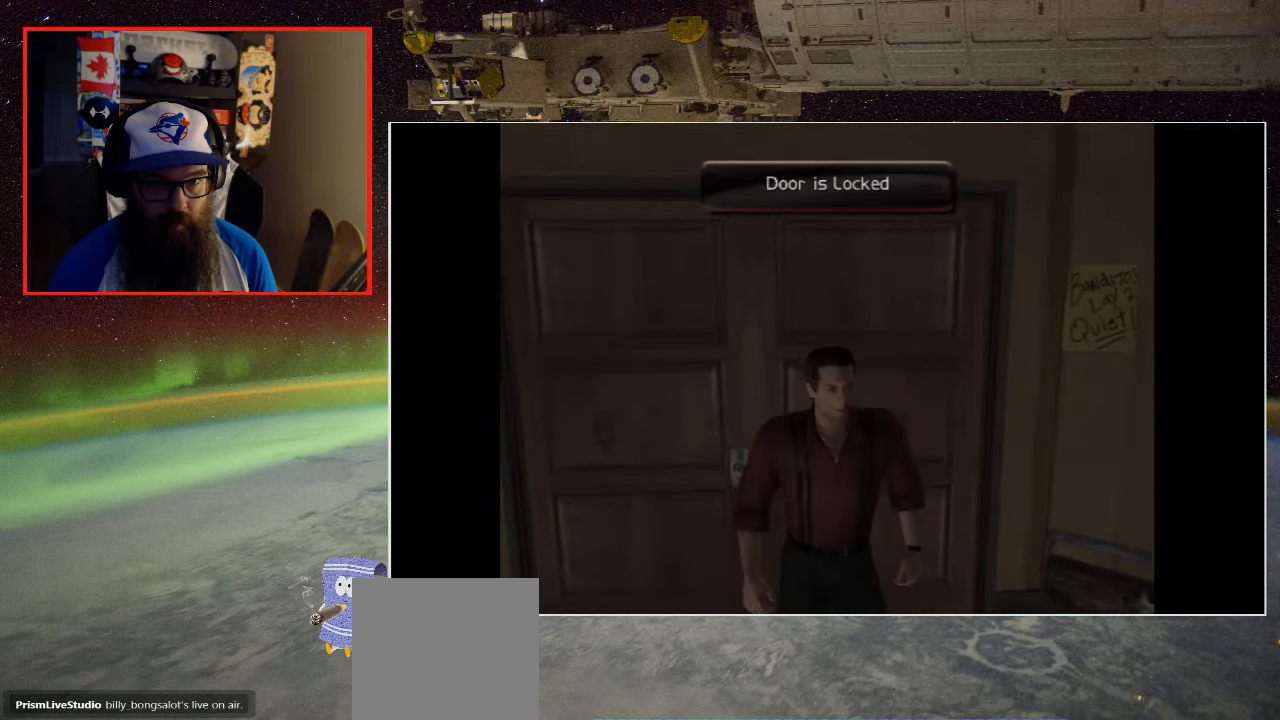
Gameplay with a controller (Xbox layout); each line is a JSON object with the inputs held at the frame after it. "events" lists button and stick changes between this image and that frame as [ms after this image, input, new state], when the widget could be followed in between.
{"buttons": [], "left_stick": "right", "right_stick": "center", "events": [[500, "left_stick", "right"]]}
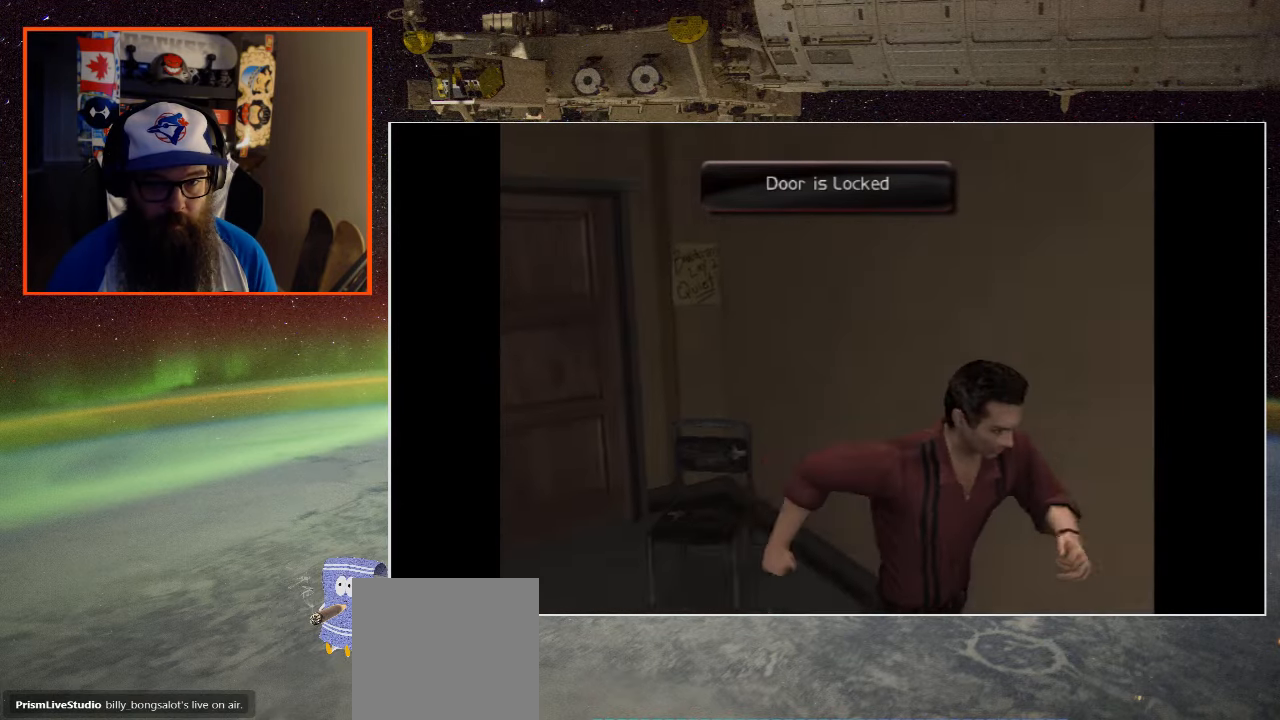
{"buttons": [], "left_stick": "right", "right_stick": "center", "events": []}
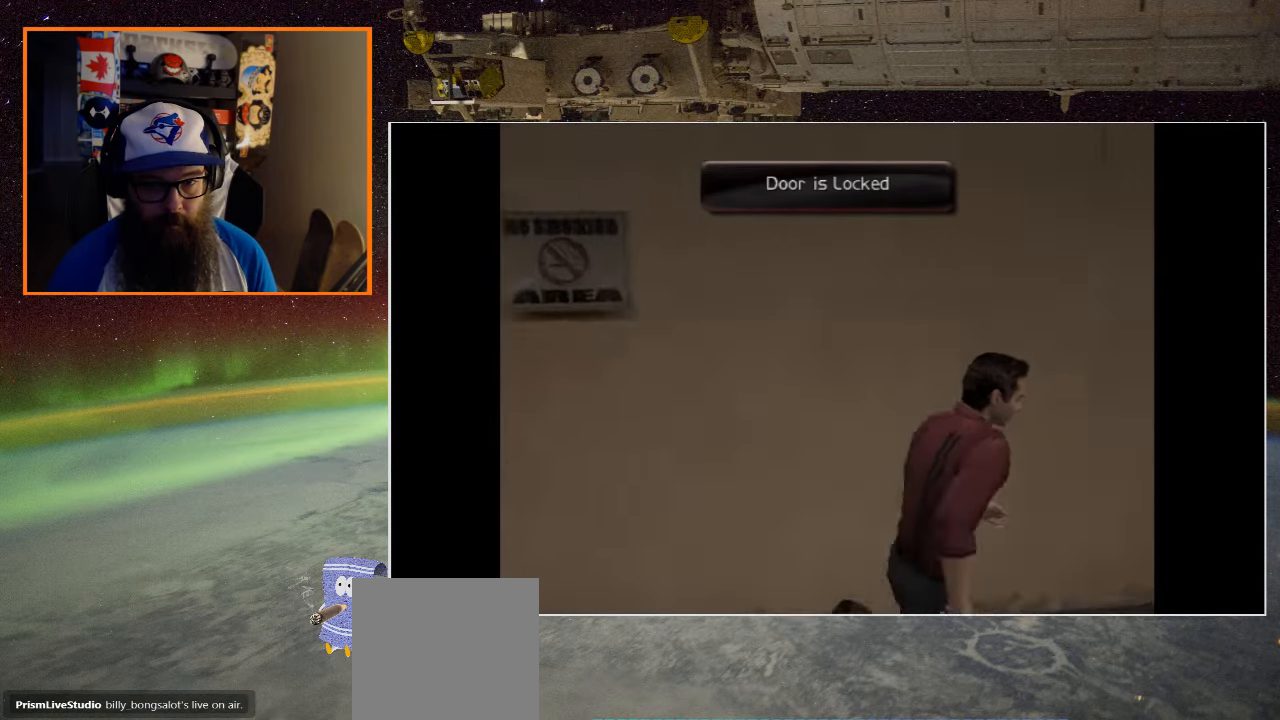
{"buttons": [], "left_stick": "up", "right_stick": "center", "events": [[67, "left_stick", "up-right"], [250, "left_stick", "up"]]}
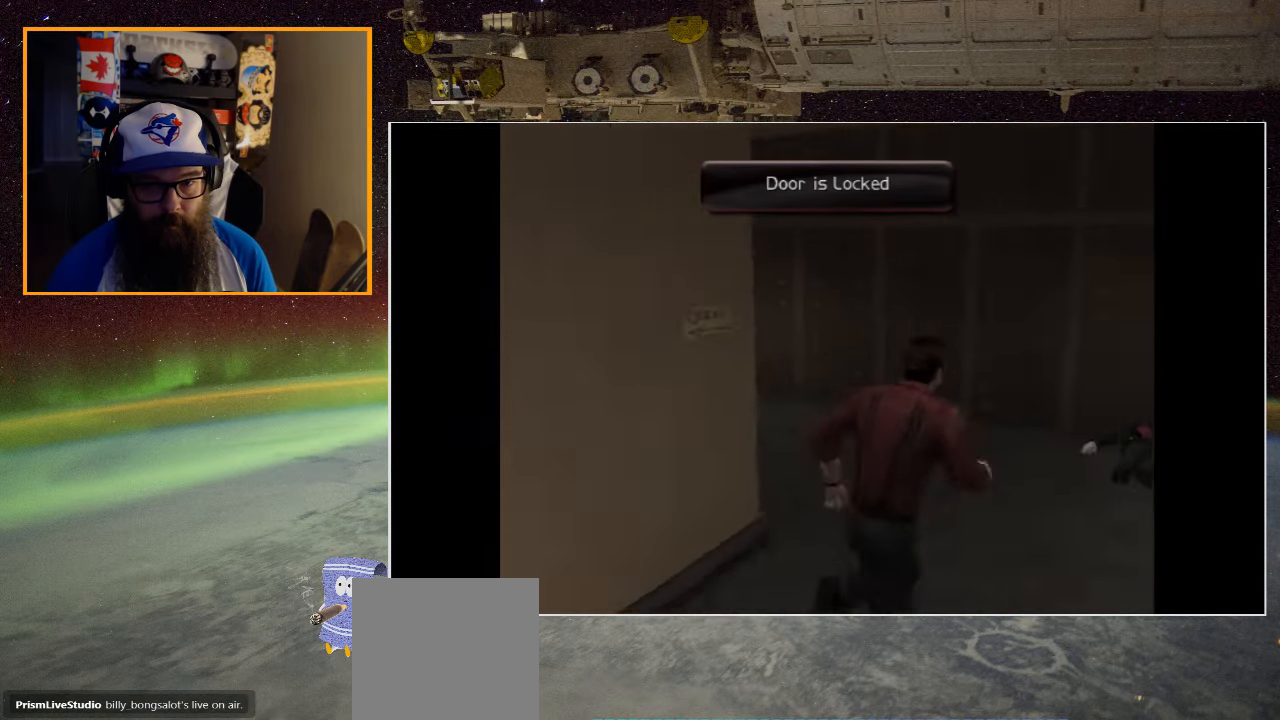
{"buttons": [], "left_stick": "up-left", "right_stick": "center", "events": [[217, "left_stick", "up-left"]]}
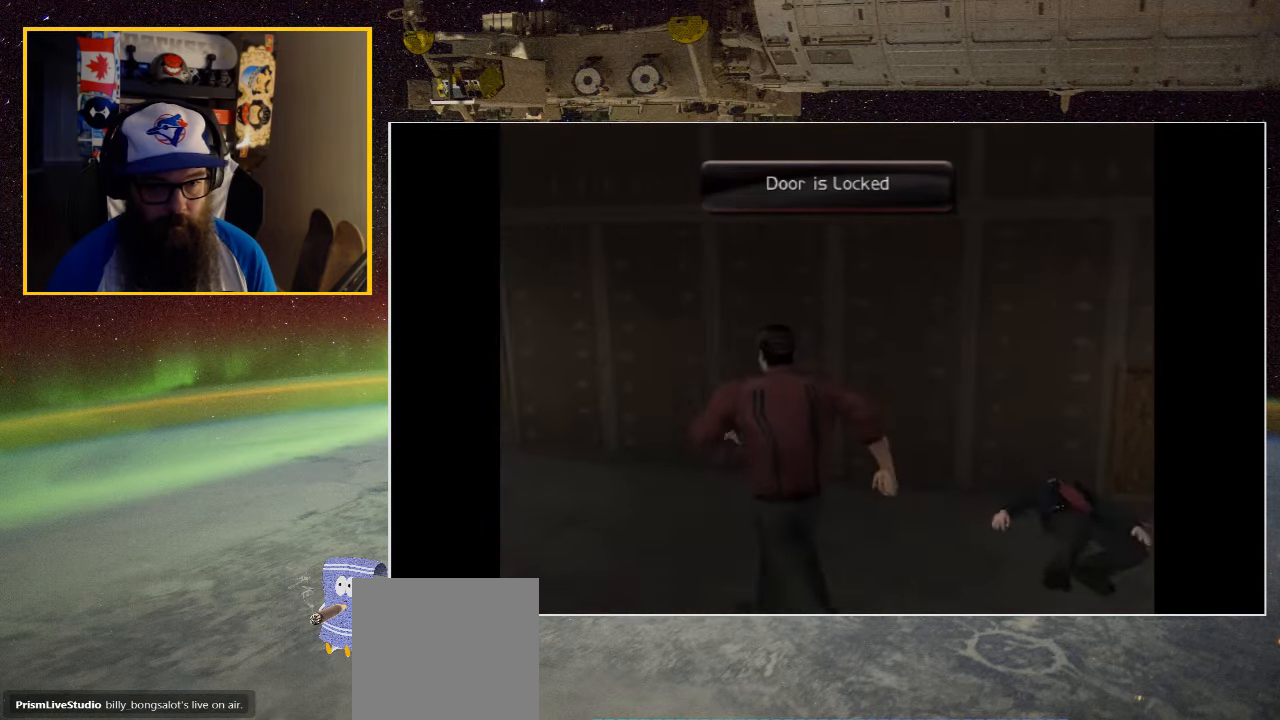
{"buttons": [], "left_stick": "up-left", "right_stick": "center", "events": []}
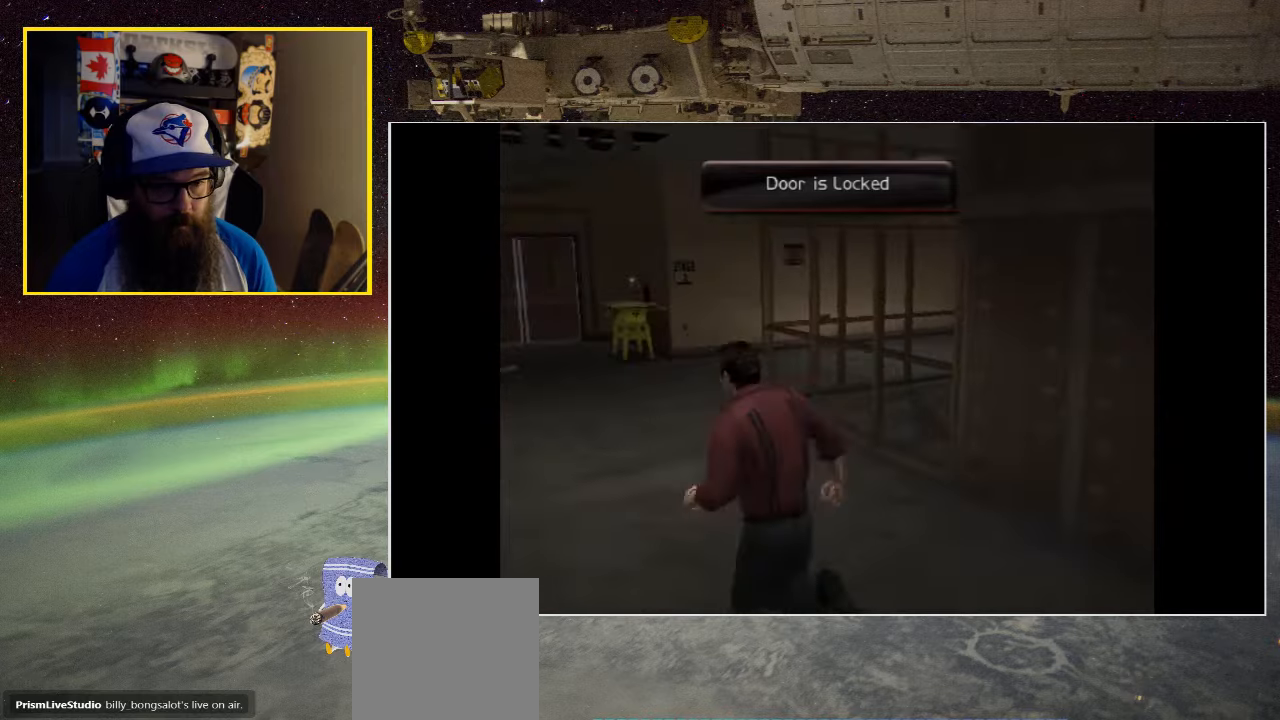
{"buttons": [], "left_stick": "up", "right_stick": "center", "events": [[67, "left_stick", "up"]]}
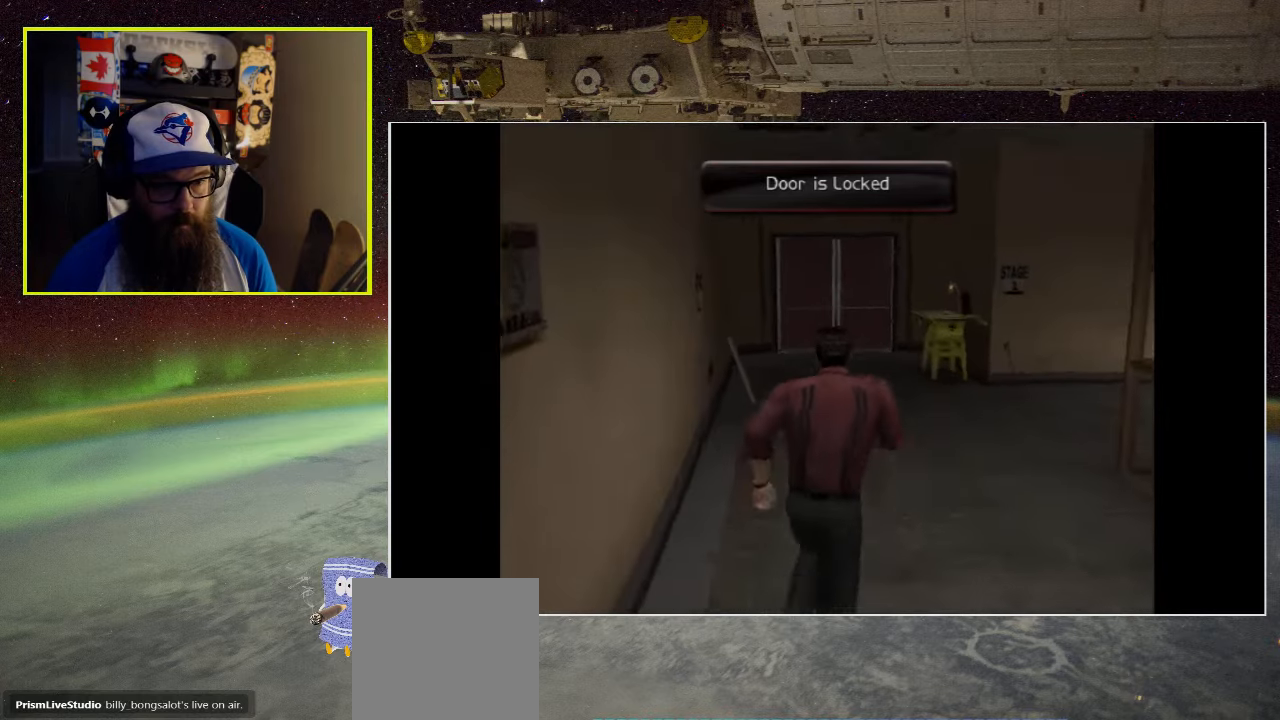
{"buttons": [], "left_stick": "up", "right_stick": "center", "events": []}
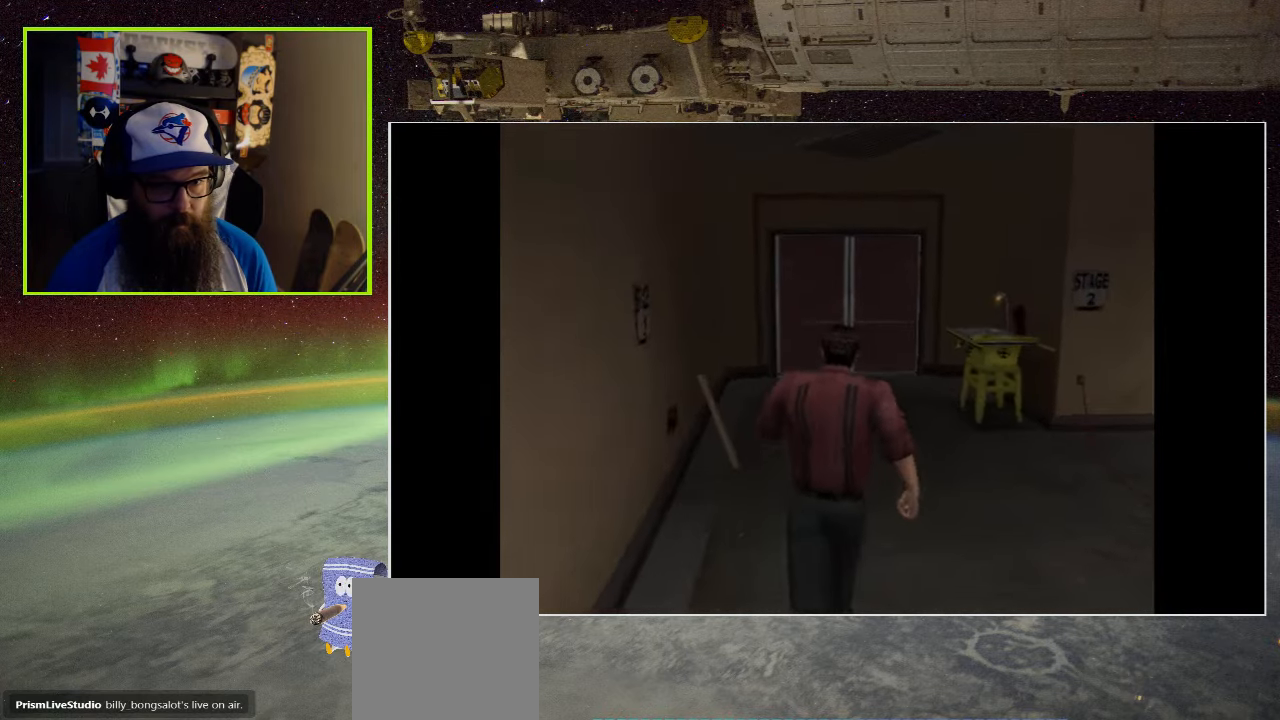
{"buttons": [], "left_stick": "up", "right_stick": "center", "events": []}
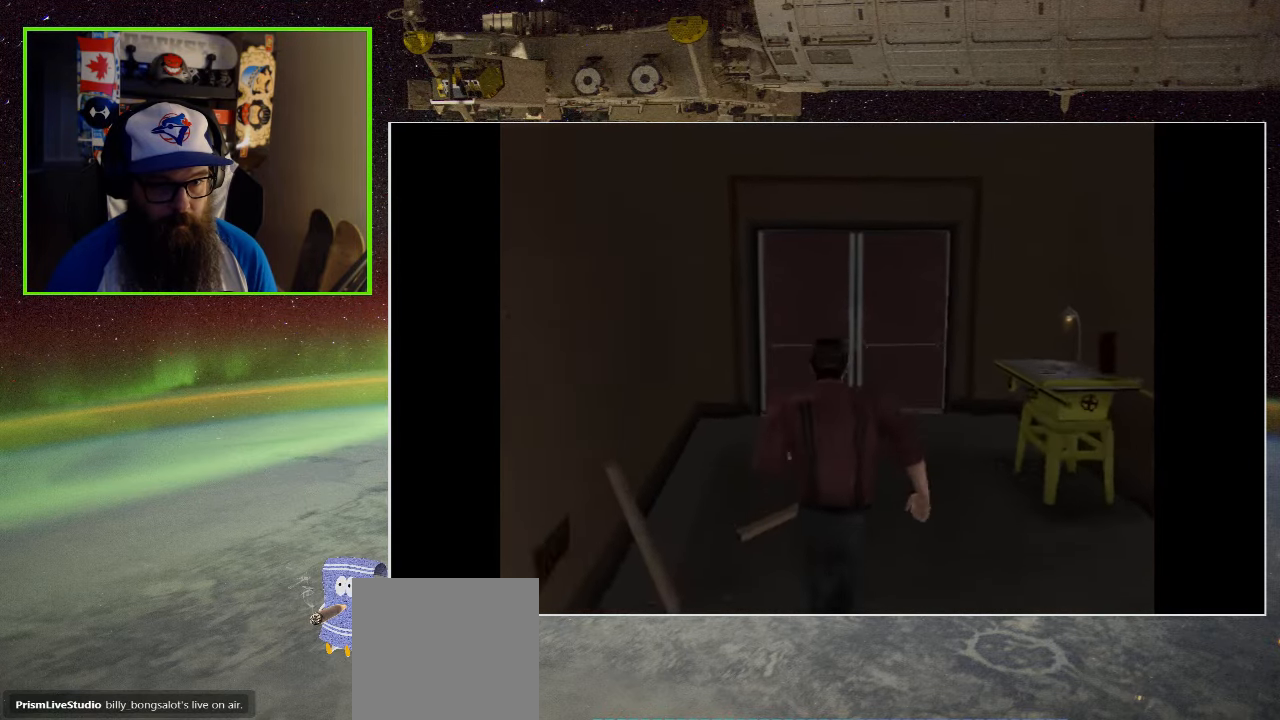
{"buttons": [], "left_stick": "up", "right_stick": "center", "events": []}
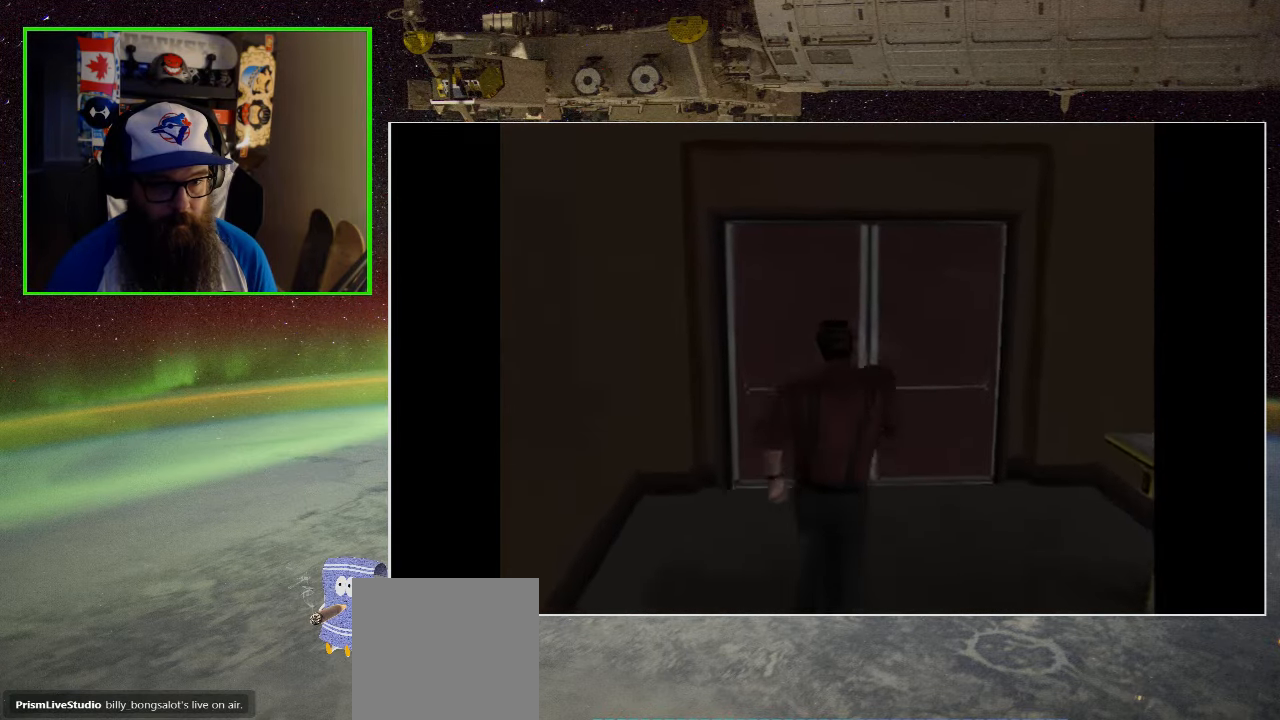
{"buttons": [], "left_stick": "center", "right_stick": "center", "events": [[434, "left_stick", "center"]]}
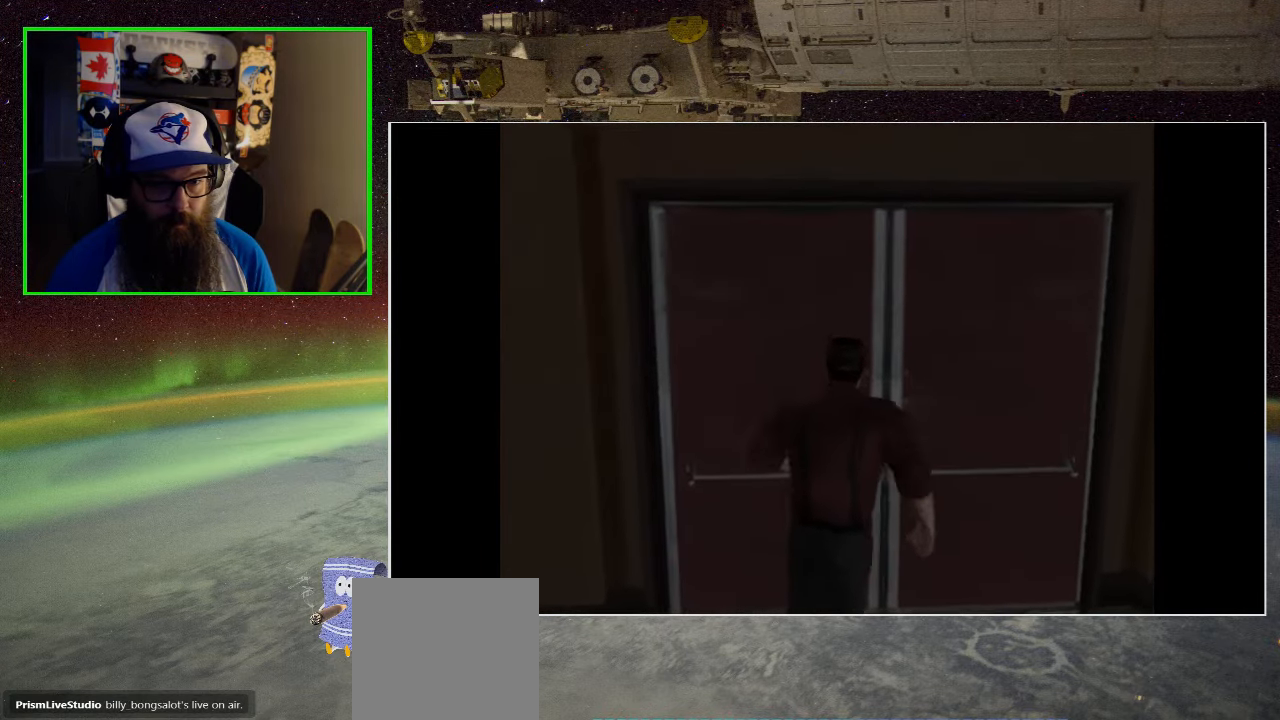
{"buttons": [], "left_stick": "down-right", "right_stick": "center", "events": [[34, "A", "down"], [234, "left_stick", "down"], [267, "A", "up"], [334, "left_stick", "down-right"]]}
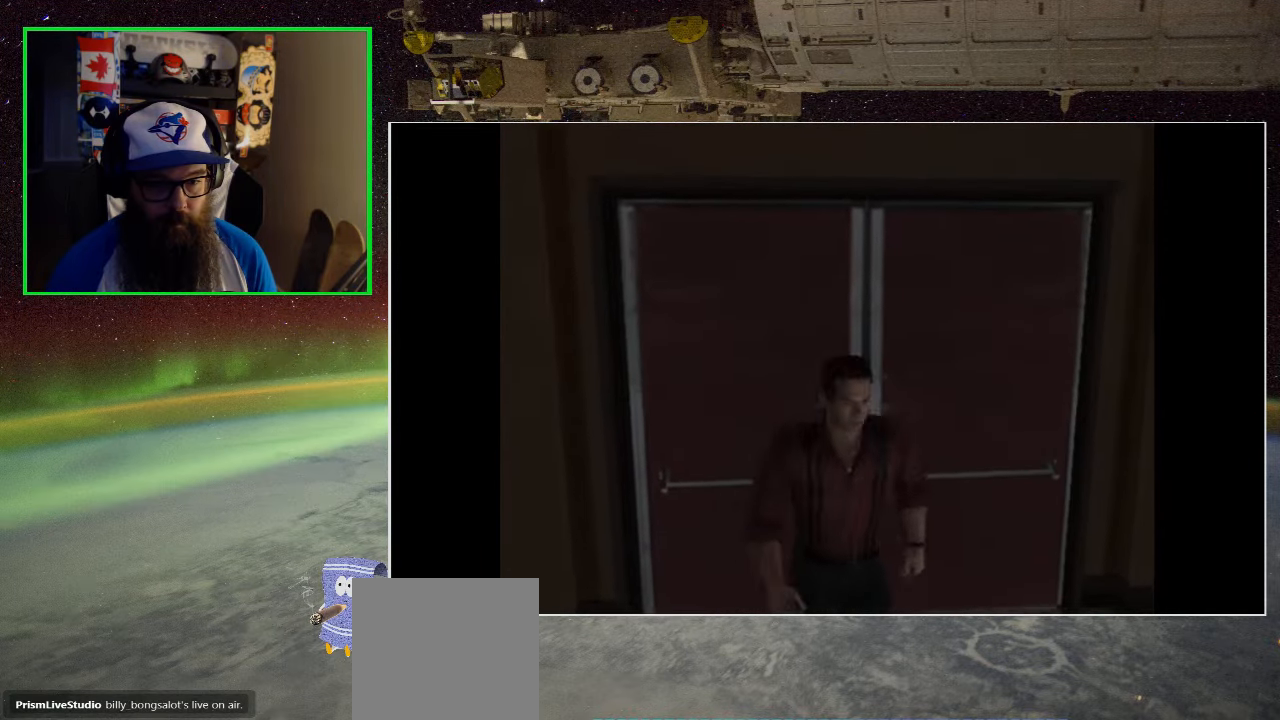
{"buttons": [], "left_stick": "down-right", "right_stick": "center", "events": []}
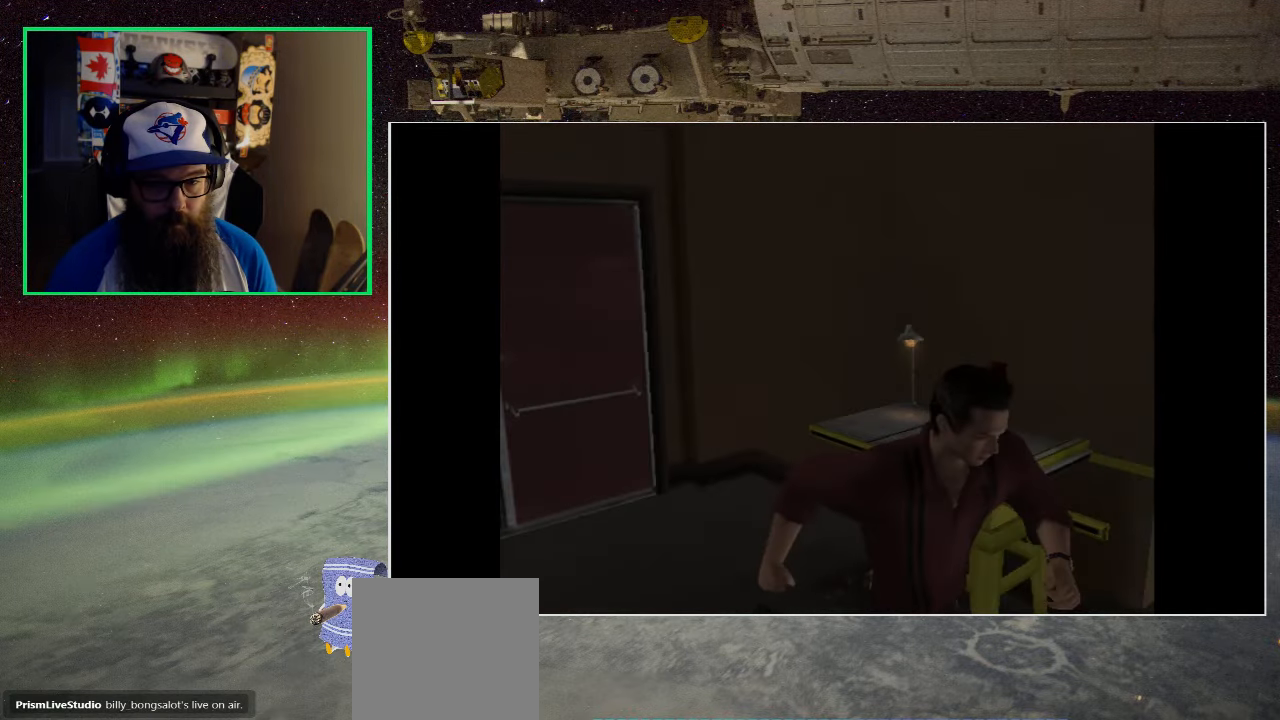
{"buttons": [], "left_stick": "up-left", "right_stick": "center", "events": [[34, "left_stick", "right"], [134, "left_stick", "up-right"], [367, "left_stick", "up"], [500, "left_stick", "up-left"]]}
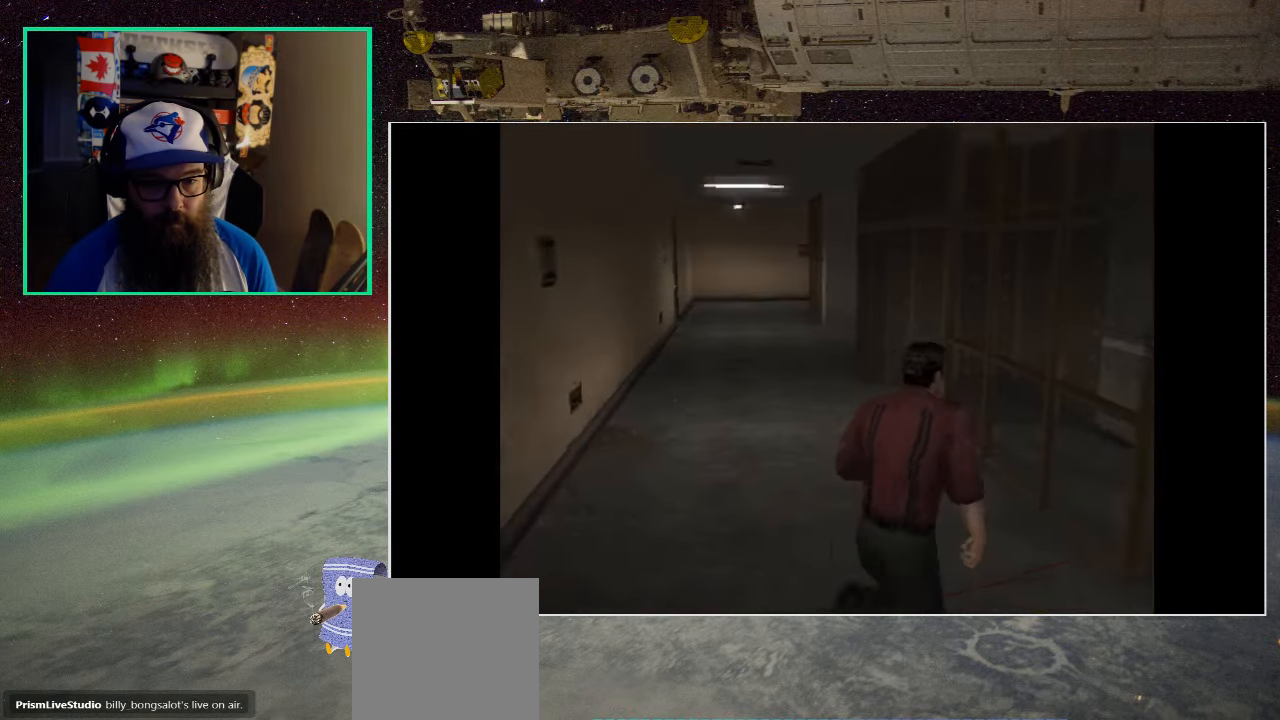
{"buttons": [], "left_stick": "up", "right_stick": "center", "events": [[134, "left_stick", "up"]]}
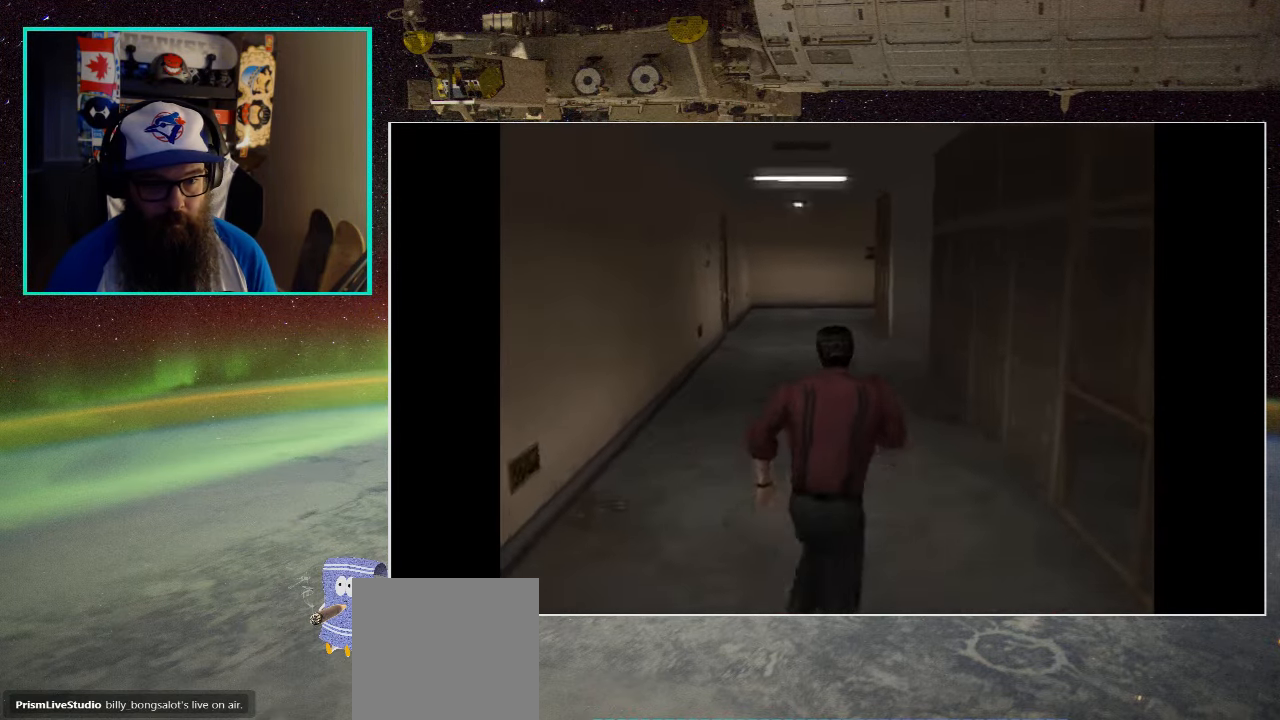
{"buttons": [], "left_stick": "up", "right_stick": "center", "events": []}
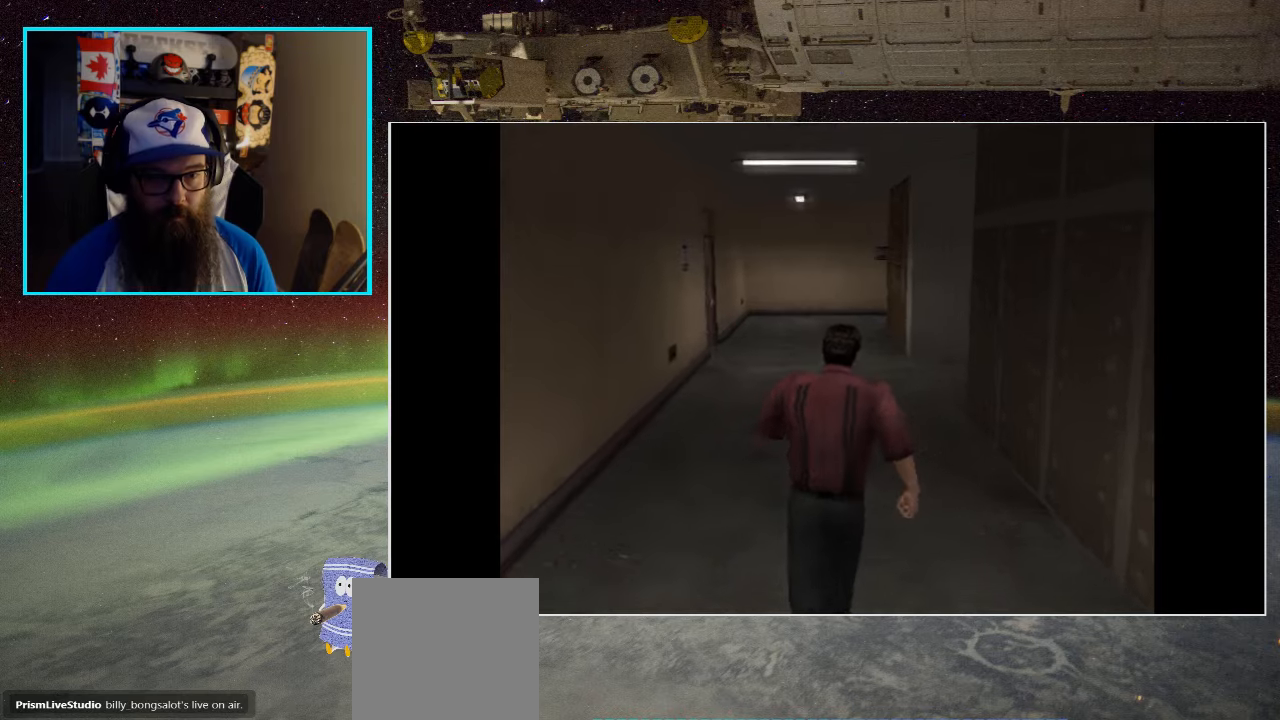
{"buttons": [], "left_stick": "up", "right_stick": "center", "events": []}
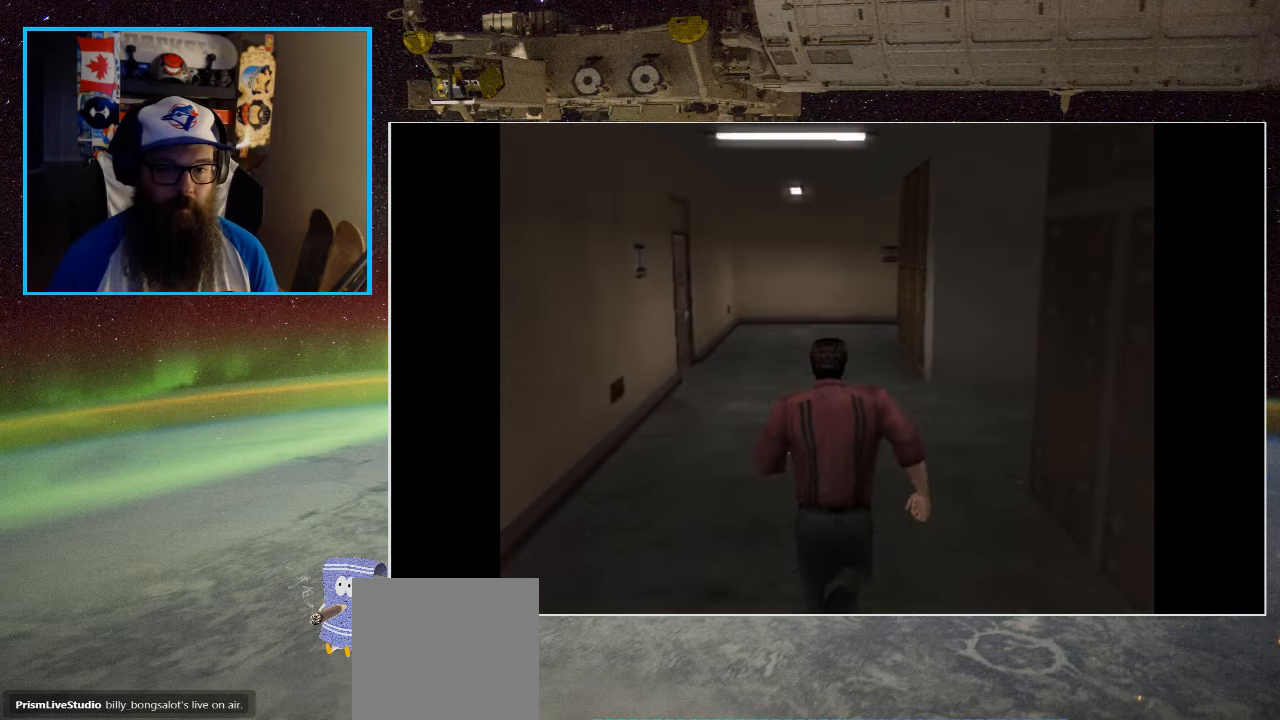
{"buttons": [], "left_stick": "up", "right_stick": "center", "events": []}
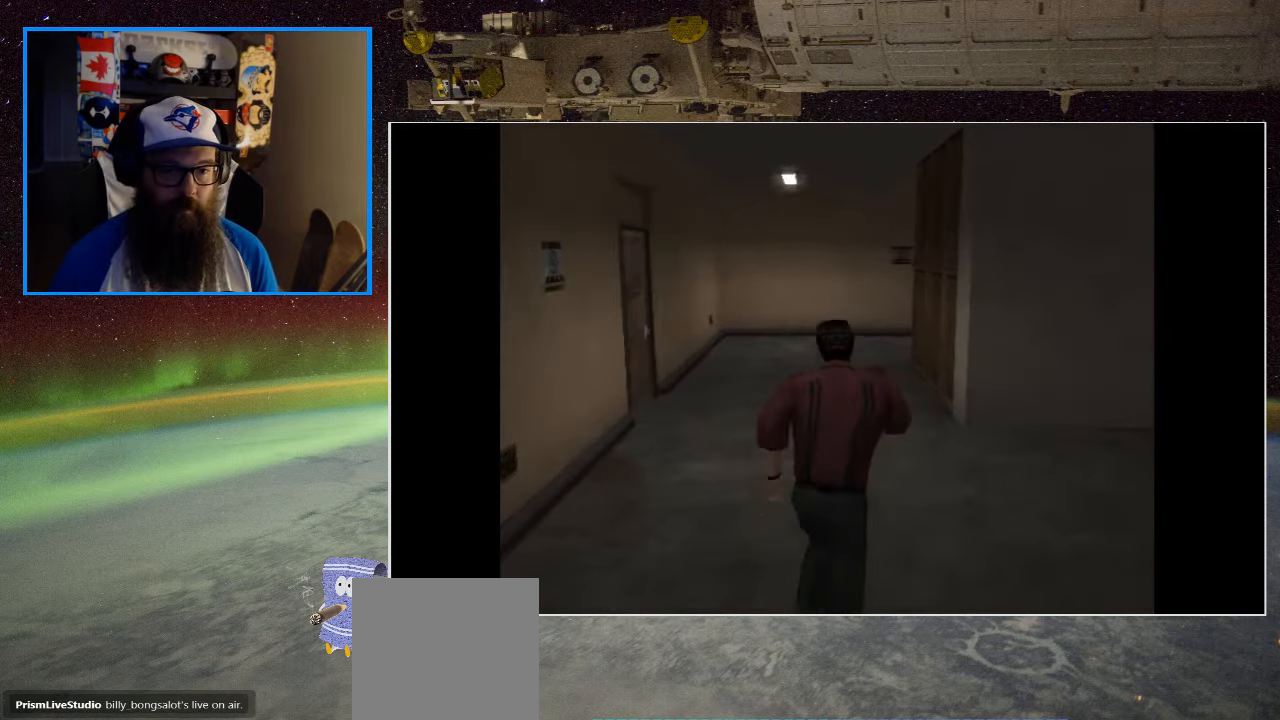
{"buttons": [], "left_stick": "up-left", "right_stick": "center", "events": [[433, "left_stick", "up-left"]]}
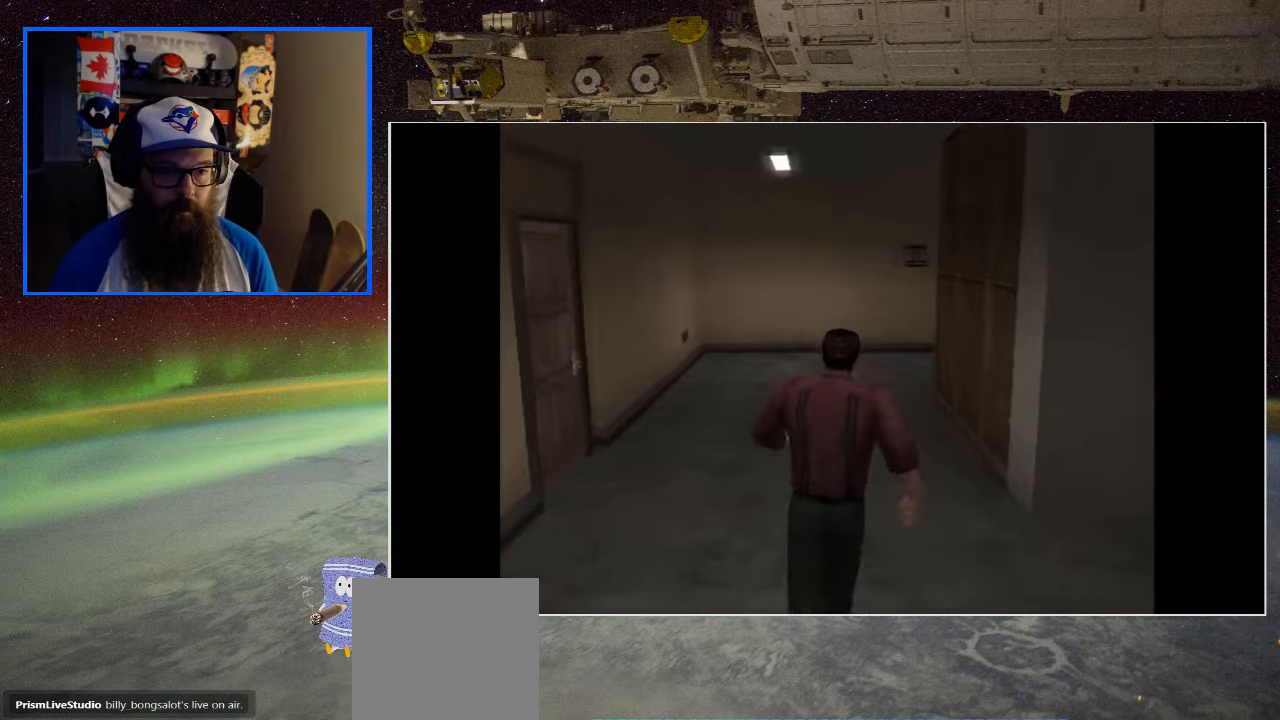
{"buttons": [], "left_stick": "up-left", "right_stick": "center", "events": []}
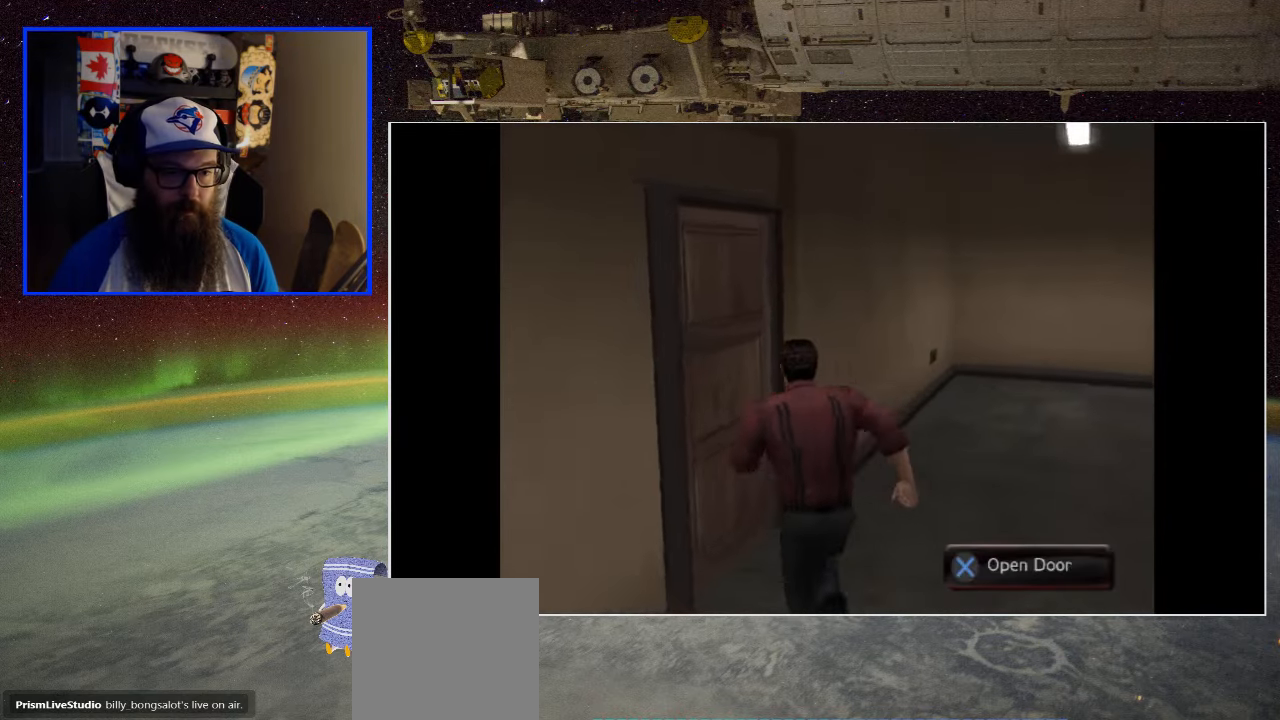
{"buttons": [], "left_stick": "left", "right_stick": "center", "events": [[200, "A", "down"], [333, "left_stick", "left"], [400, "A", "up"]]}
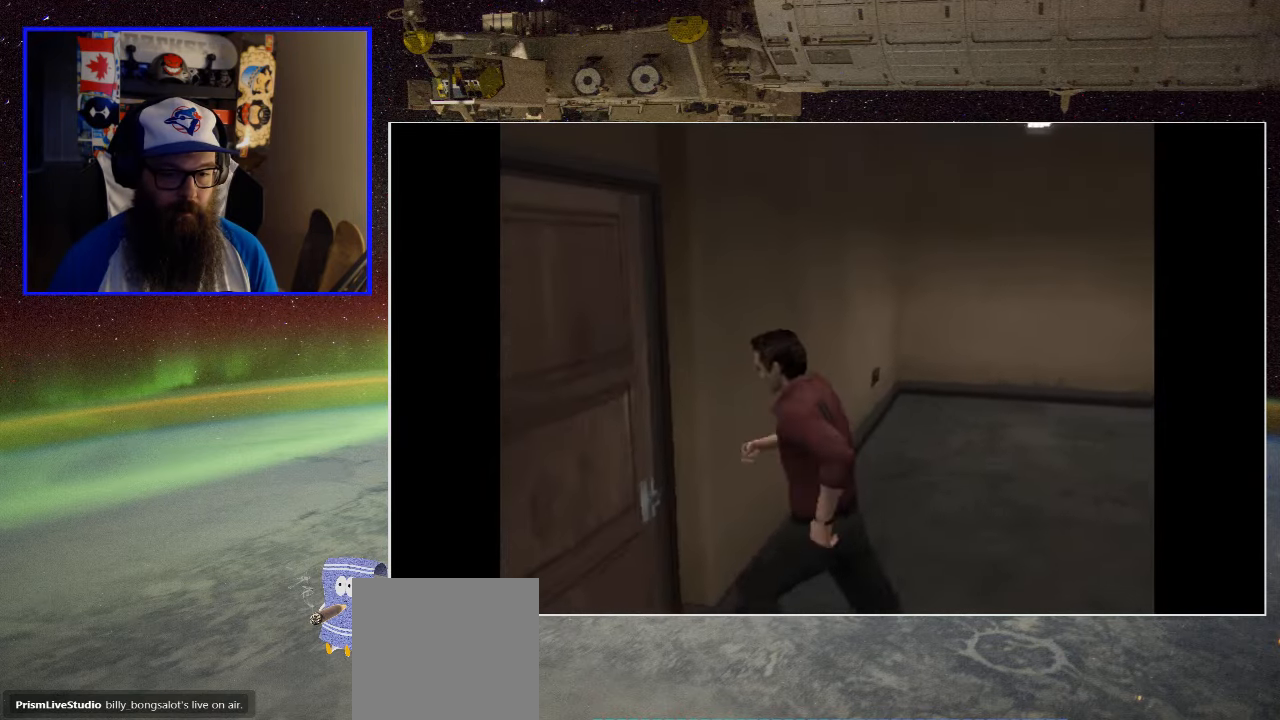
{"buttons": [], "left_stick": "up", "right_stick": "center", "events": [[433, "left_stick", "up"]]}
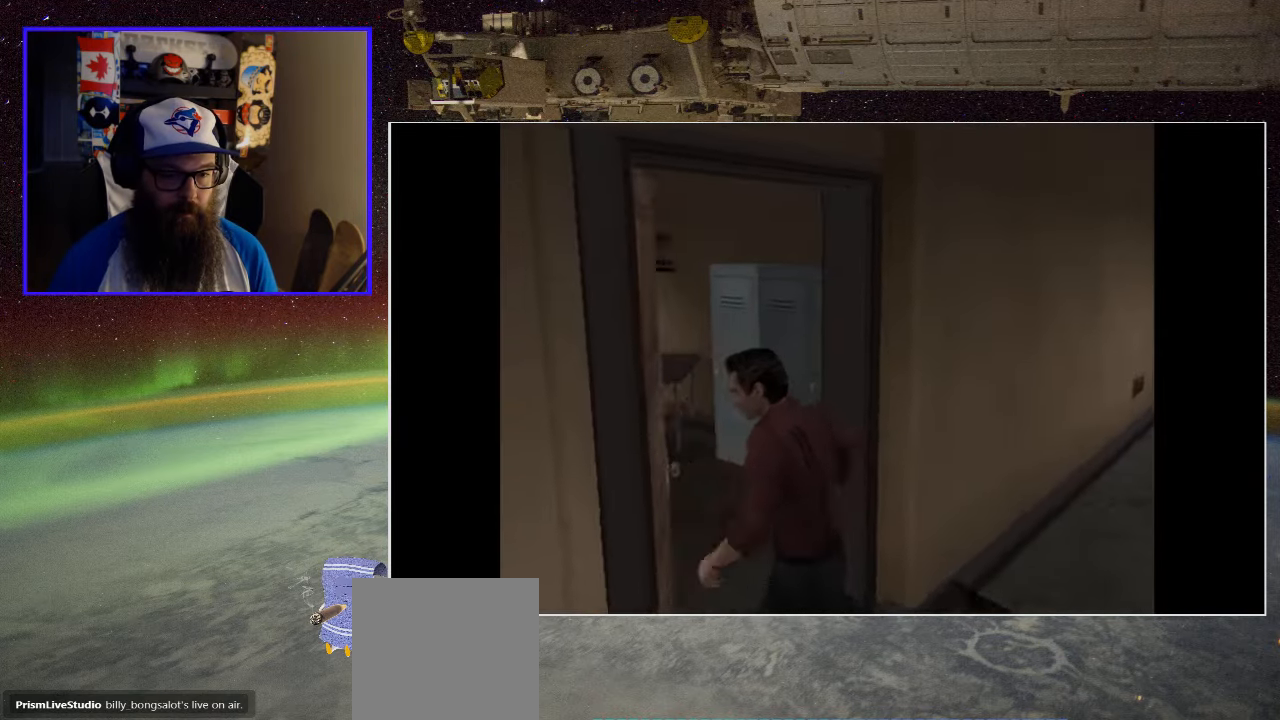
{"buttons": [], "left_stick": "center", "right_stick": "center", "events": [[233, "left_stick", "up-left"], [466, "left_stick", "center"]]}
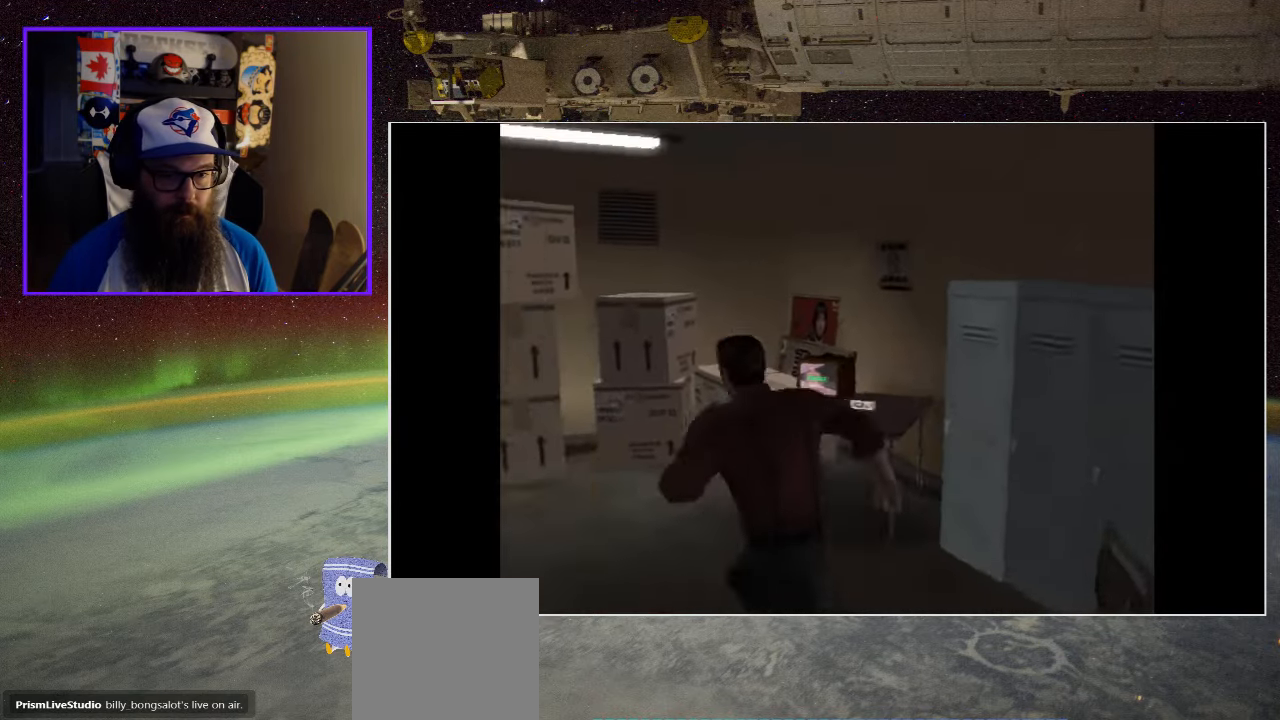
{"buttons": [], "left_stick": "up-right", "right_stick": "center", "events": [[466, "left_stick", "up-right"]]}
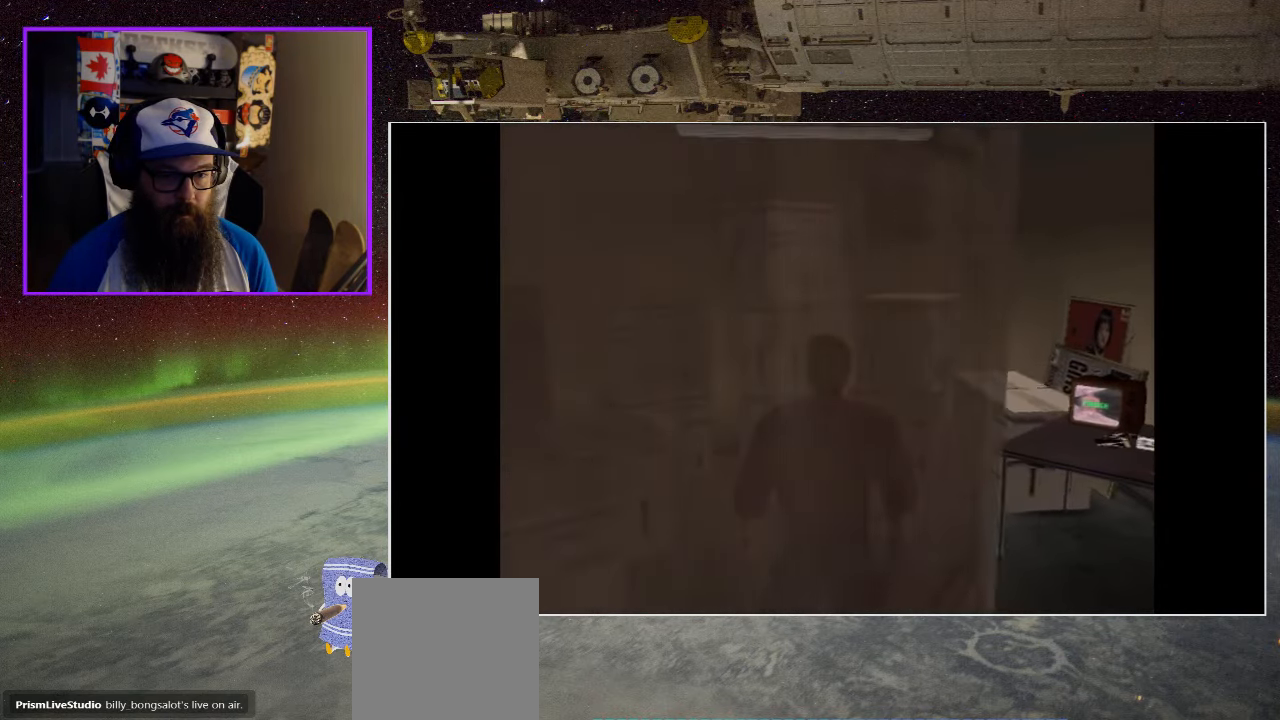
{"buttons": [], "left_stick": "up", "right_stick": "center", "events": [[200, "left_stick", "up"]]}
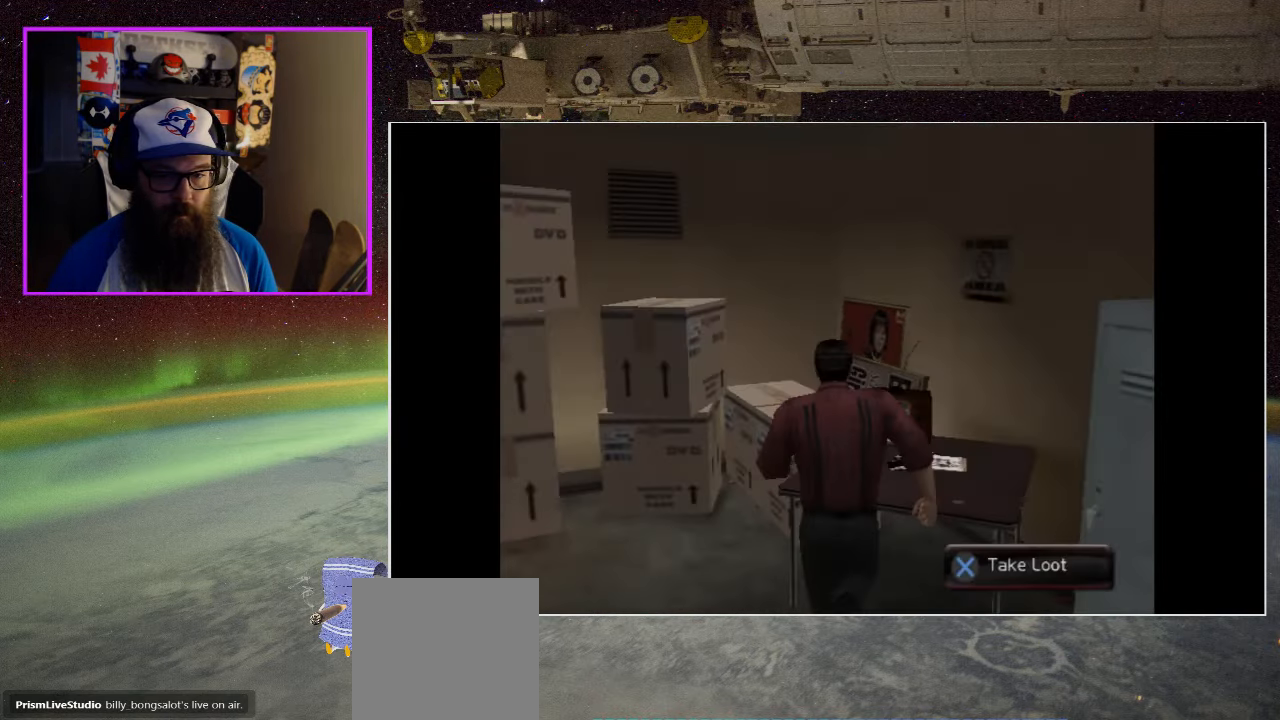
{"buttons": [], "left_stick": "center", "right_stick": "center", "events": [[266, "left_stick", "center"]]}
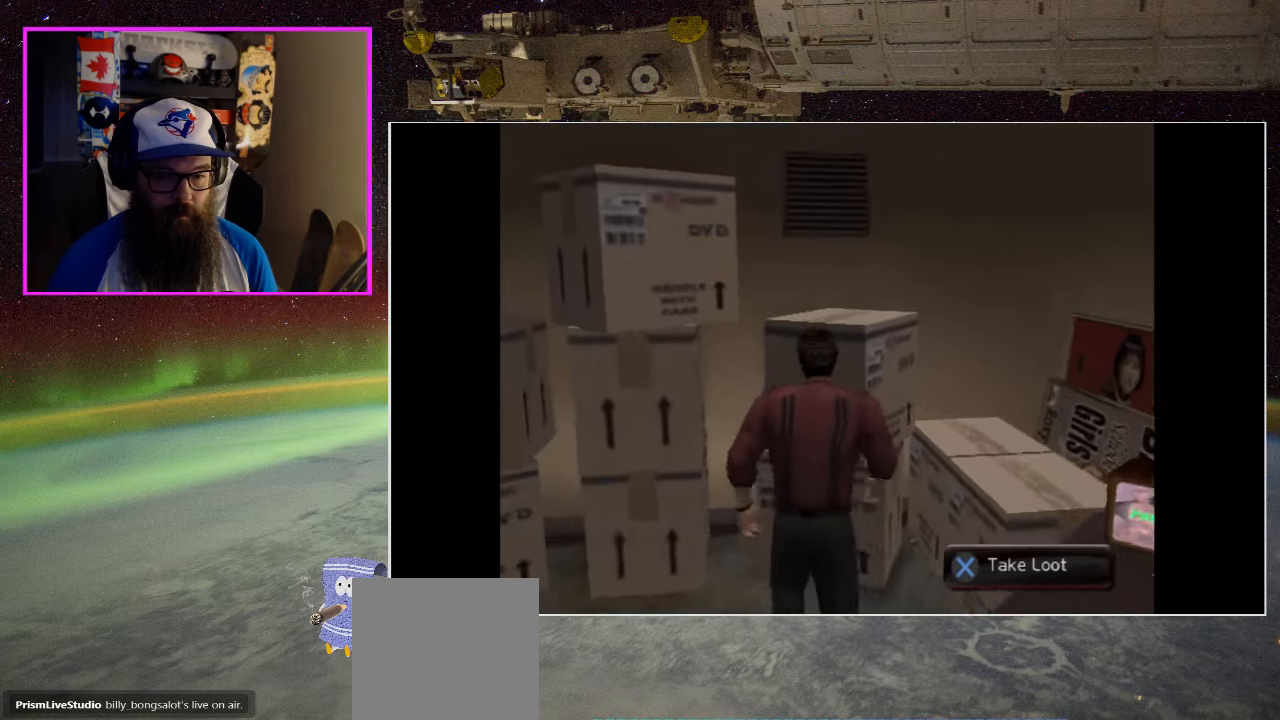
{"buttons": [], "left_stick": "down", "right_stick": "center", "events": [[67, "A", "down"], [167, "left_stick", "down-right"], [267, "A", "up"], [317, "left_stick", "down"]]}
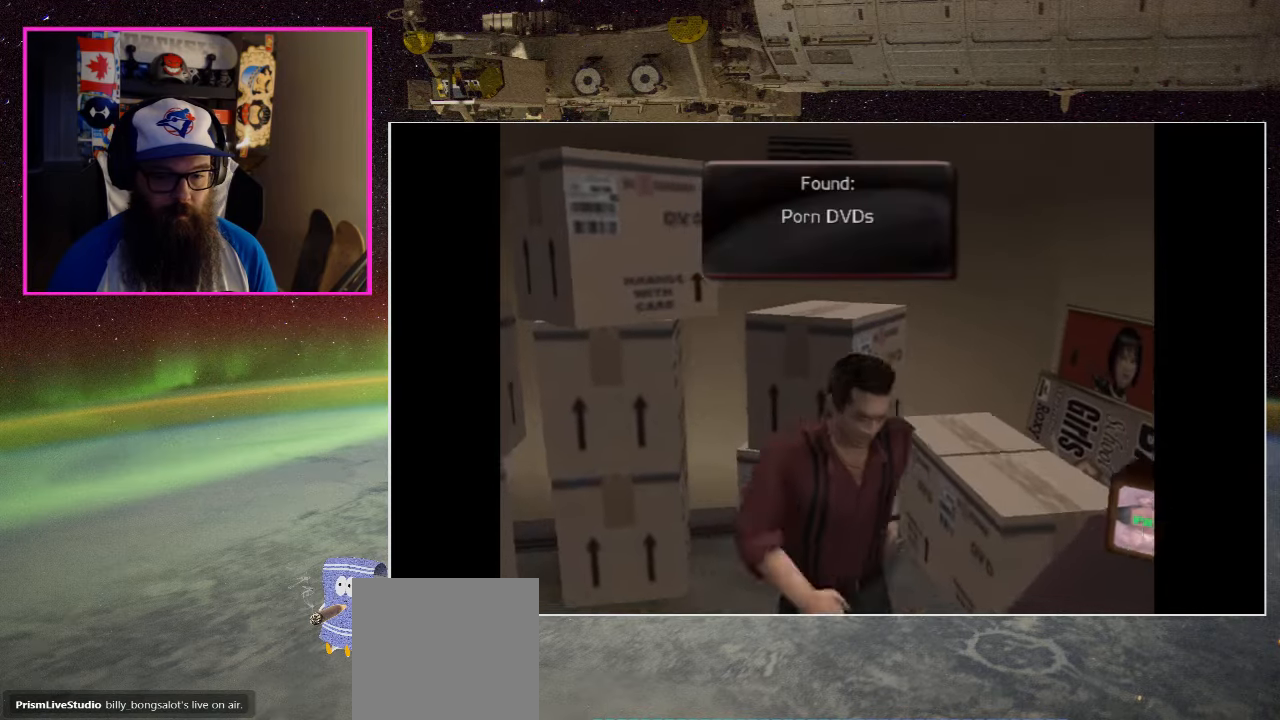
{"buttons": [], "left_stick": "up", "right_stick": "center", "events": [[217, "left_stick", "right"], [433, "left_stick", "up"]]}
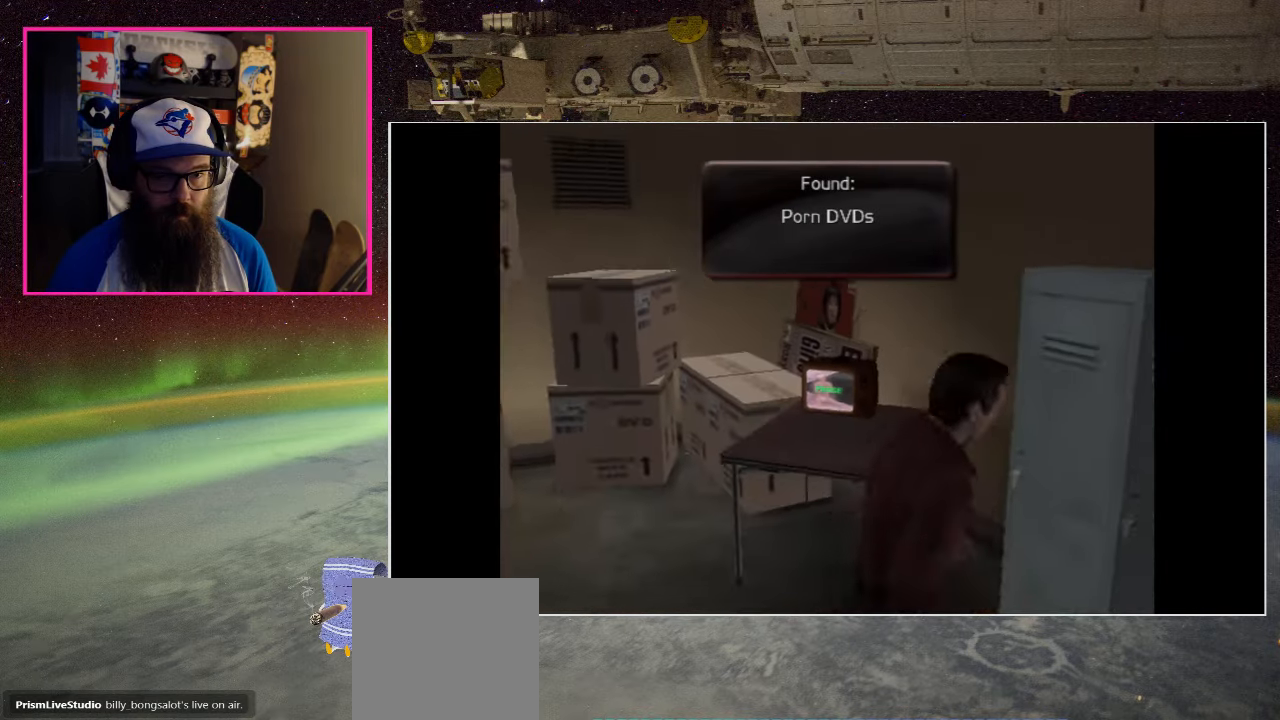
{"buttons": [], "left_stick": "up-left", "right_stick": "center", "events": [[67, "left_stick", "up-left"], [267, "A", "down"], [267, "left_stick", "center"], [417, "left_stick", "up-left"], [467, "A", "up"]]}